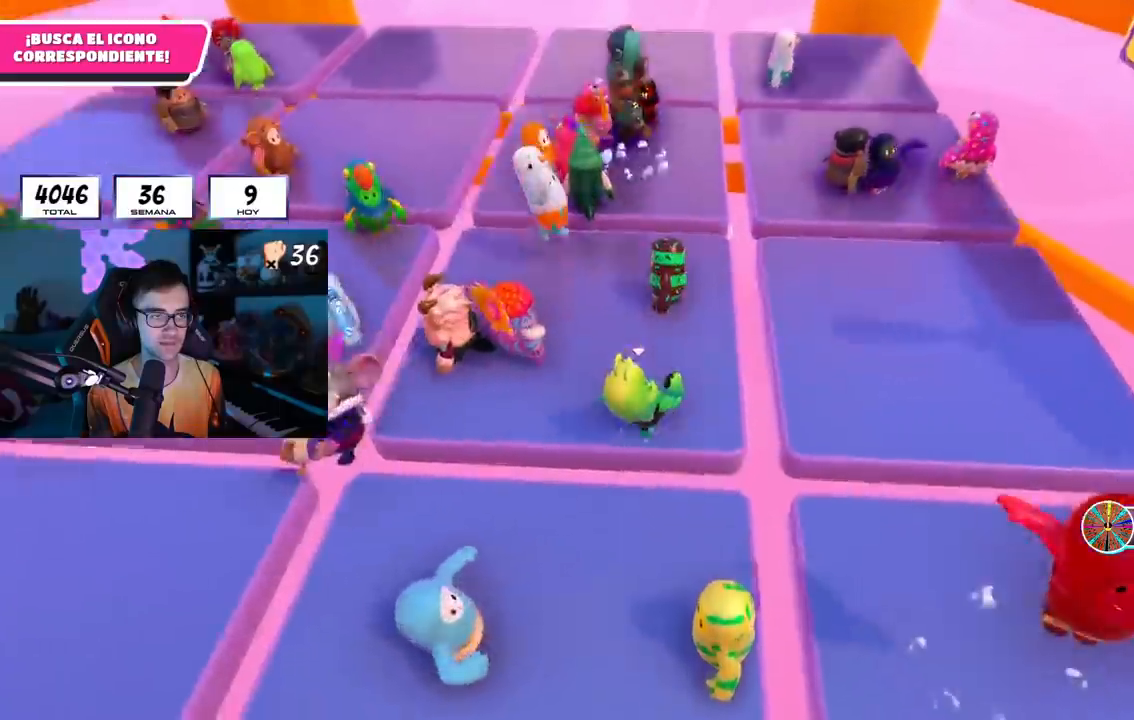
Gameplay with a controller (PlayStation layout); each line is a JSON object with the inputs held at the frame after it. "events" lists button and stick changes between this image and that frame as [ms after this image, input, new state], when the widget could be followed in between.
{"buttons": [], "left_stick": "up", "right_stick": "center", "events": [[217, "CROSS", "up"]]}
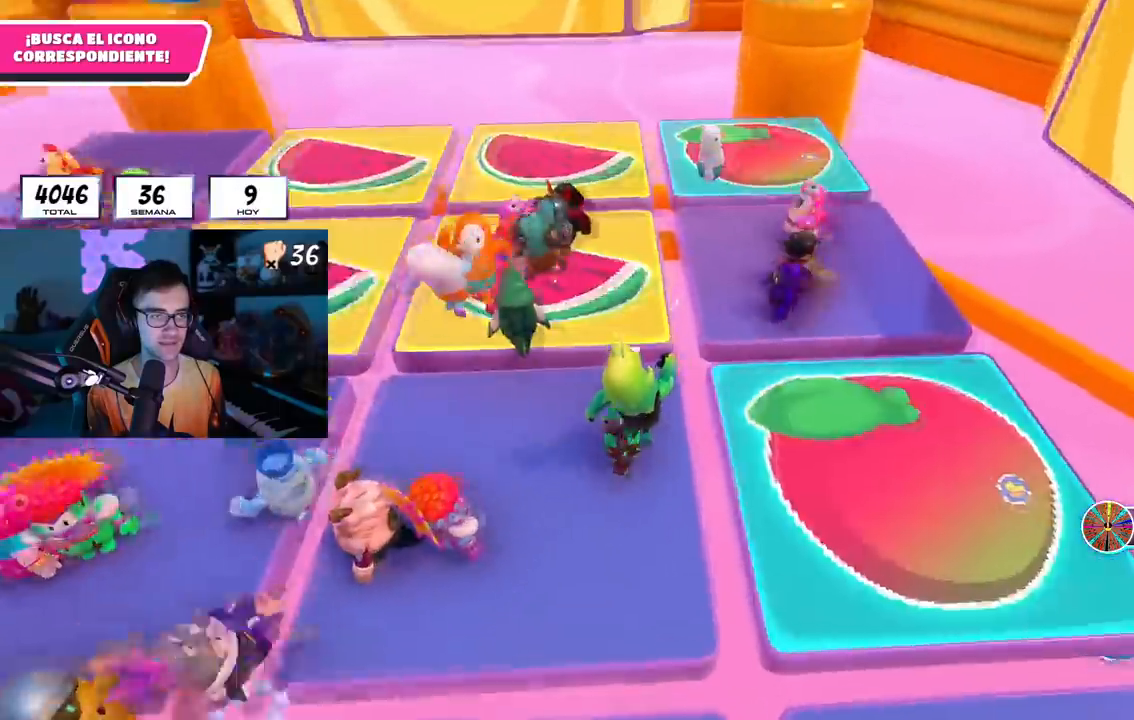
{"buttons": ["CROSS"], "left_stick": "up-left", "right_stick": "center", "events": [[117, "CROSS", "down"], [300, "left_stick", "up-left"], [317, "CROSS", "up"], [450, "CROSS", "down"]]}
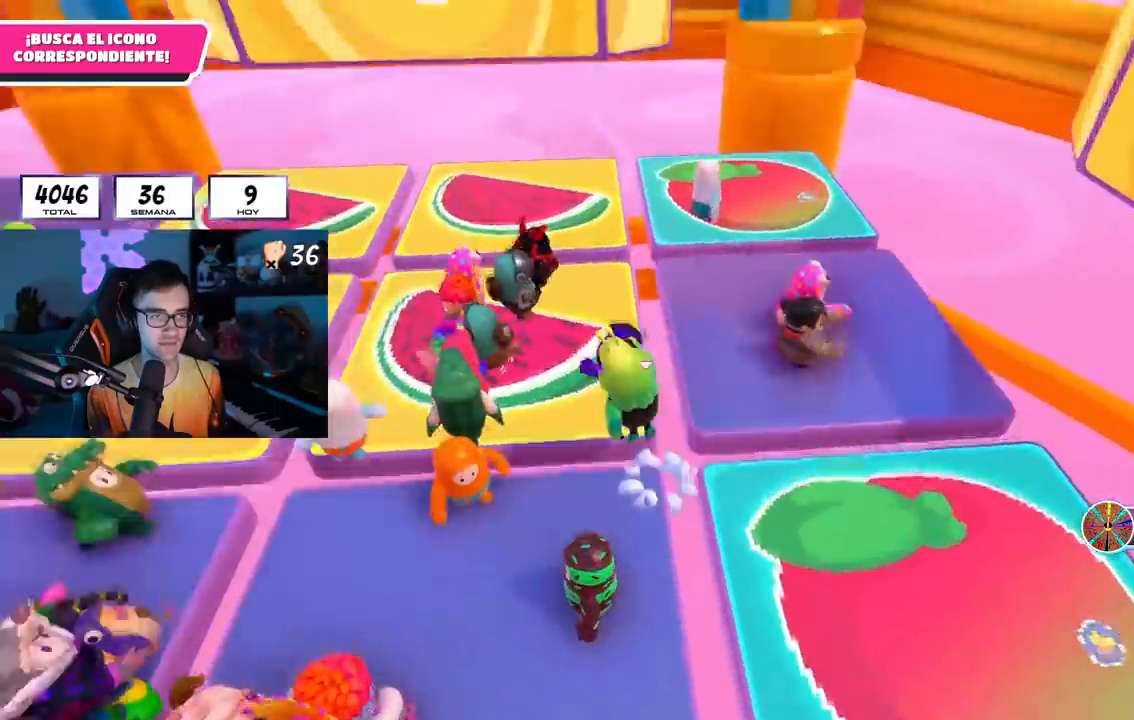
{"buttons": [], "left_stick": "down", "right_stick": "center", "events": [[67, "left_stick", "up"], [100, "CROSS", "up"], [250, "left_stick", "up-right"], [250, "right_stick", "down-left"], [351, "left_stick", "right"], [367, "right_stick", "center"], [467, "left_stick", "down"]]}
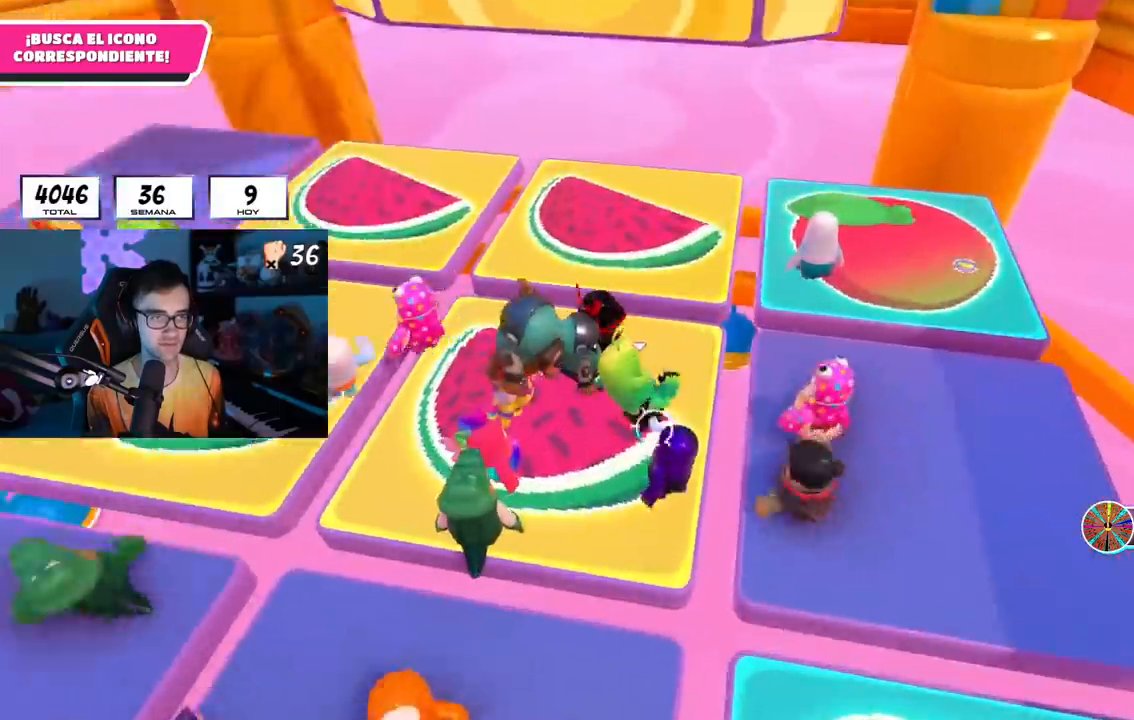
{"buttons": [], "left_stick": "up-right", "right_stick": "center", "events": [[50, "left_stick", "left"], [83, "CROSS", "down"], [283, "left_stick", "up-right"], [317, "CROSS", "up"]]}
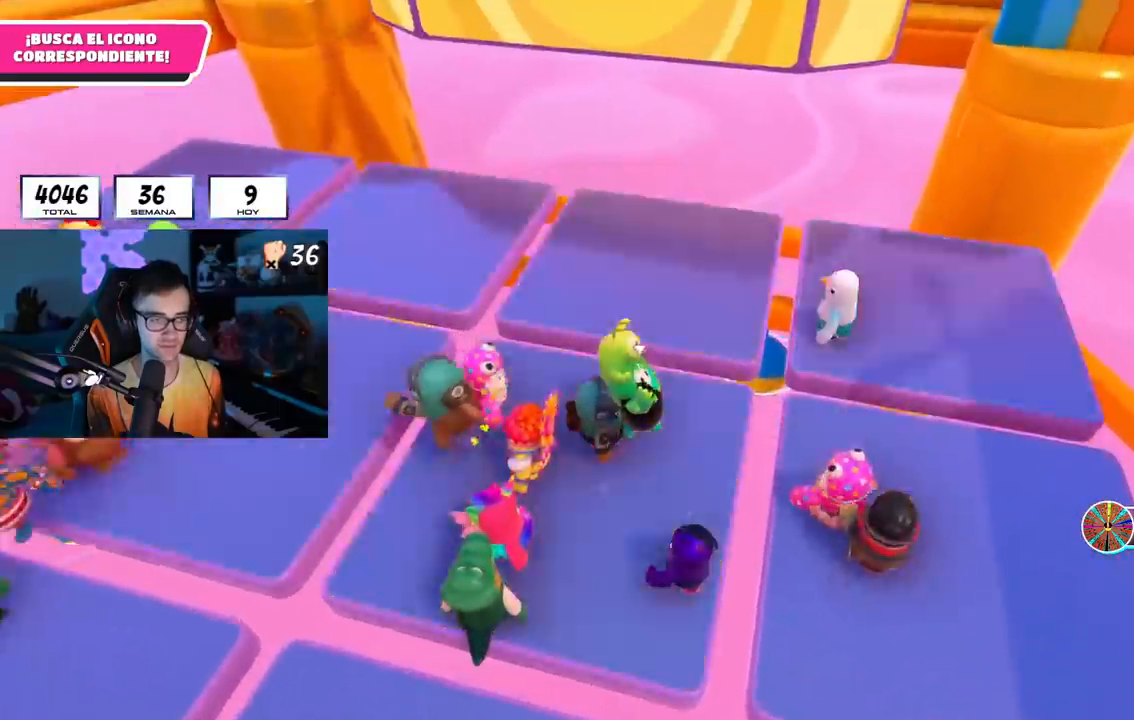
{"buttons": [], "left_stick": "down-right", "right_stick": "center", "events": [[167, "left_stick", "center"], [267, "CROSS", "down"], [267, "left_stick", "left"], [384, "CROSS", "up"], [417, "left_stick", "down-right"]]}
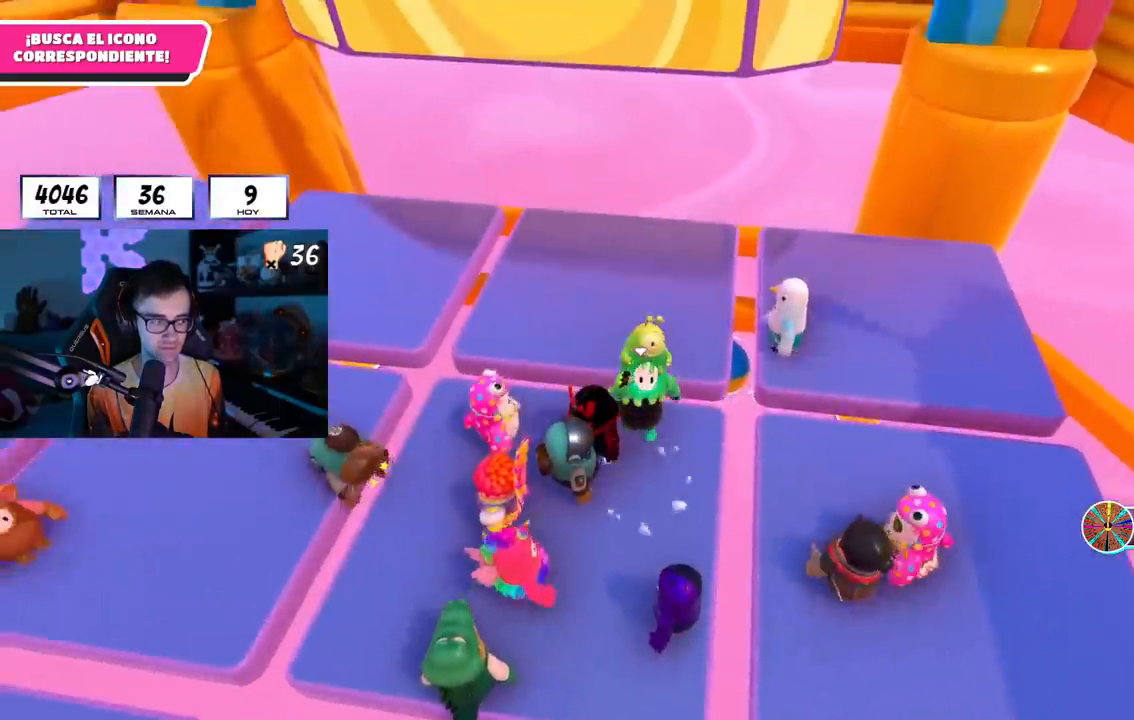
{"buttons": ["CROSS"], "left_stick": "down", "right_stick": "center", "events": [[200, "left_stick", "up-right"], [267, "left_stick", "up"], [433, "left_stick", "center"], [450, "CROSS", "down"], [500, "left_stick", "down"]]}
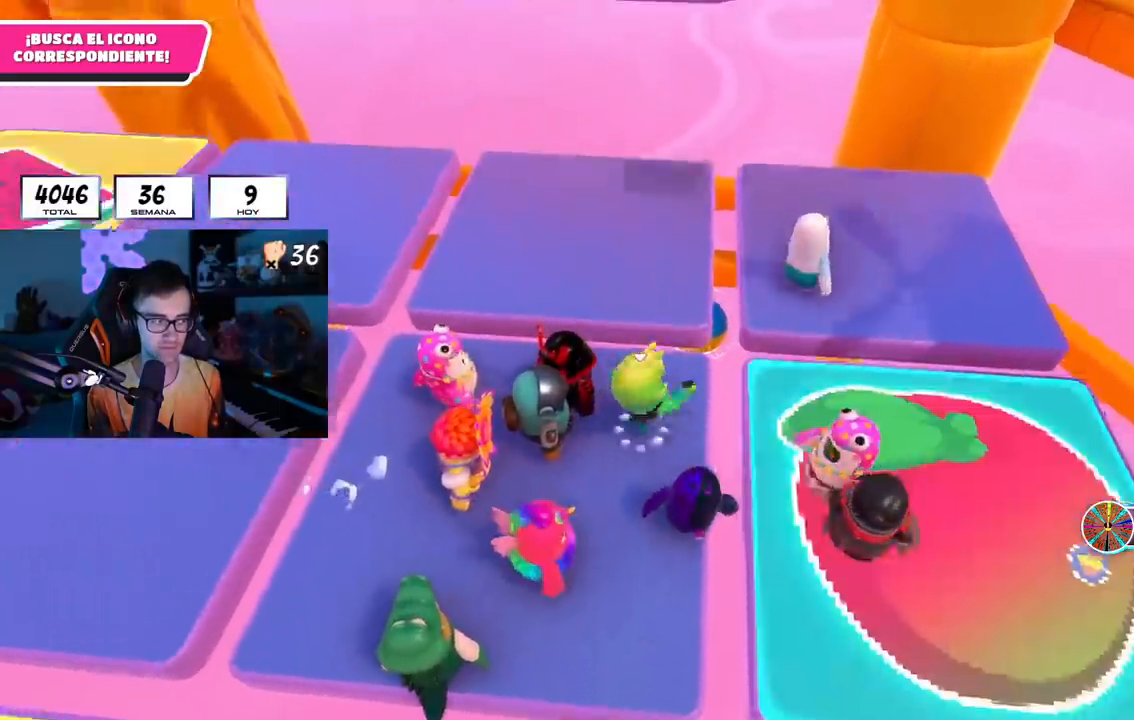
{"buttons": [], "left_stick": "up-right", "right_stick": "center", "events": [[150, "CROSS", "up"], [184, "left_stick", "left"], [301, "left_stick", "up"], [367, "left_stick", "up-right"]]}
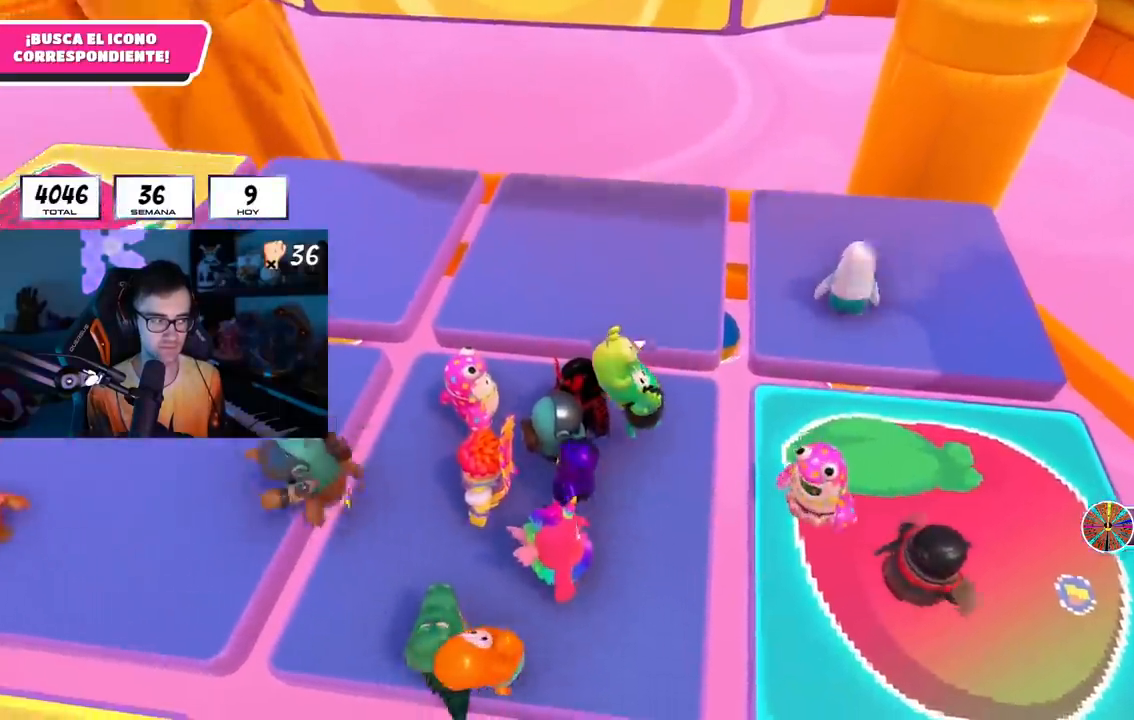
{"buttons": [], "left_stick": "down-right", "right_stick": "center", "events": [[133, "CROSS", "down"], [233, "left_stick", "up-left"], [300, "CROSS", "up"], [317, "left_stick", "left"], [484, "left_stick", "down-right"]]}
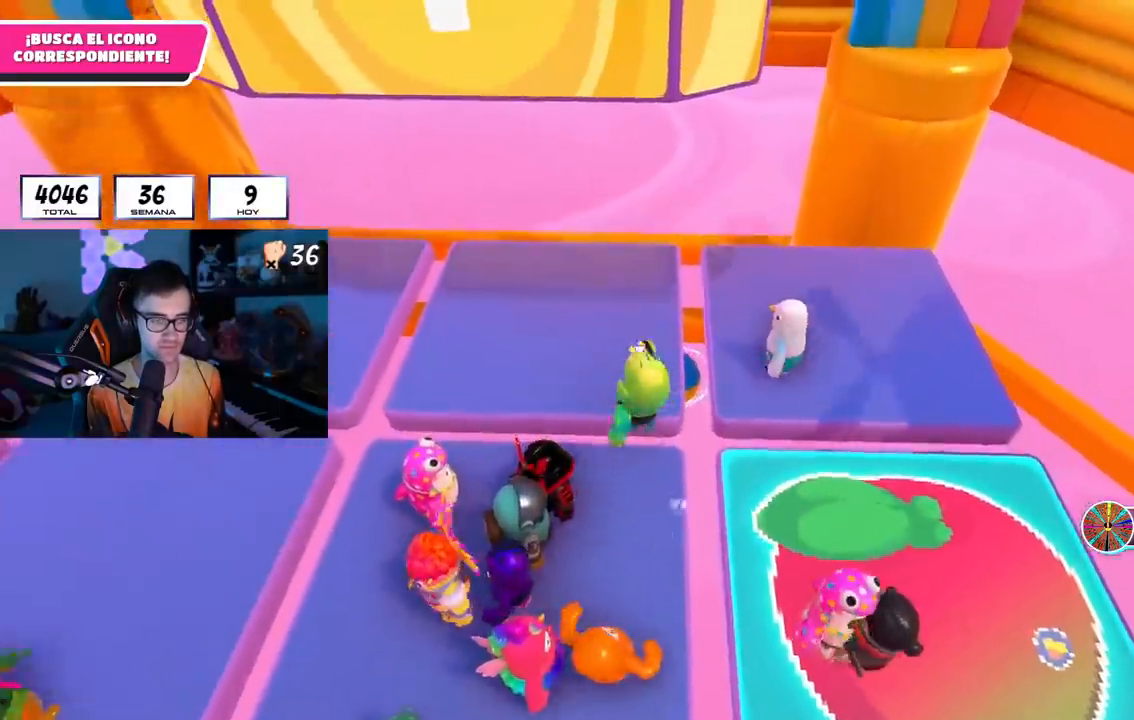
{"buttons": [], "left_stick": "up-left", "right_stick": "center", "events": [[50, "right_stick", "up"], [217, "left_stick", "down-left"], [217, "right_stick", "center"], [284, "CROSS", "down"], [301, "left_stick", "left"], [401, "left_stick", "up-left"], [467, "CROSS", "up"]]}
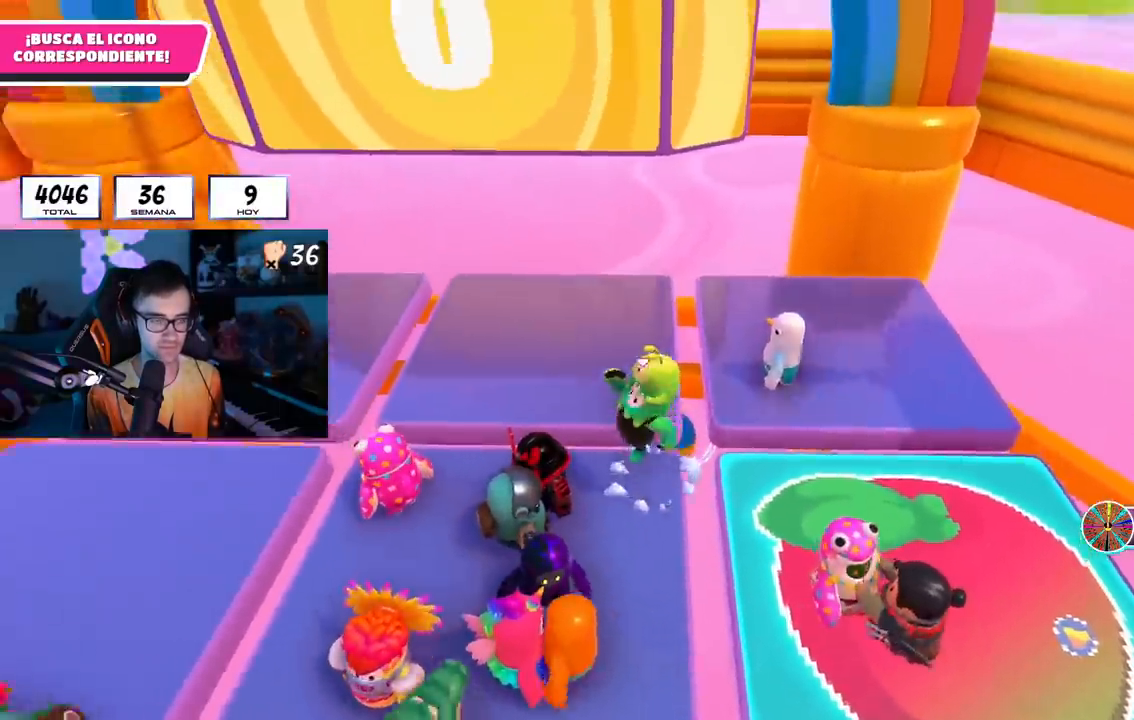
{"buttons": ["CROSS"], "left_stick": "down-left", "right_stick": "up", "events": [[83, "left_stick", "up-right"], [183, "right_stick", "up"], [233, "left_stick", "right"], [417, "left_stick", "down"], [484, "CROSS", "down"], [484, "left_stick", "down-left"]]}
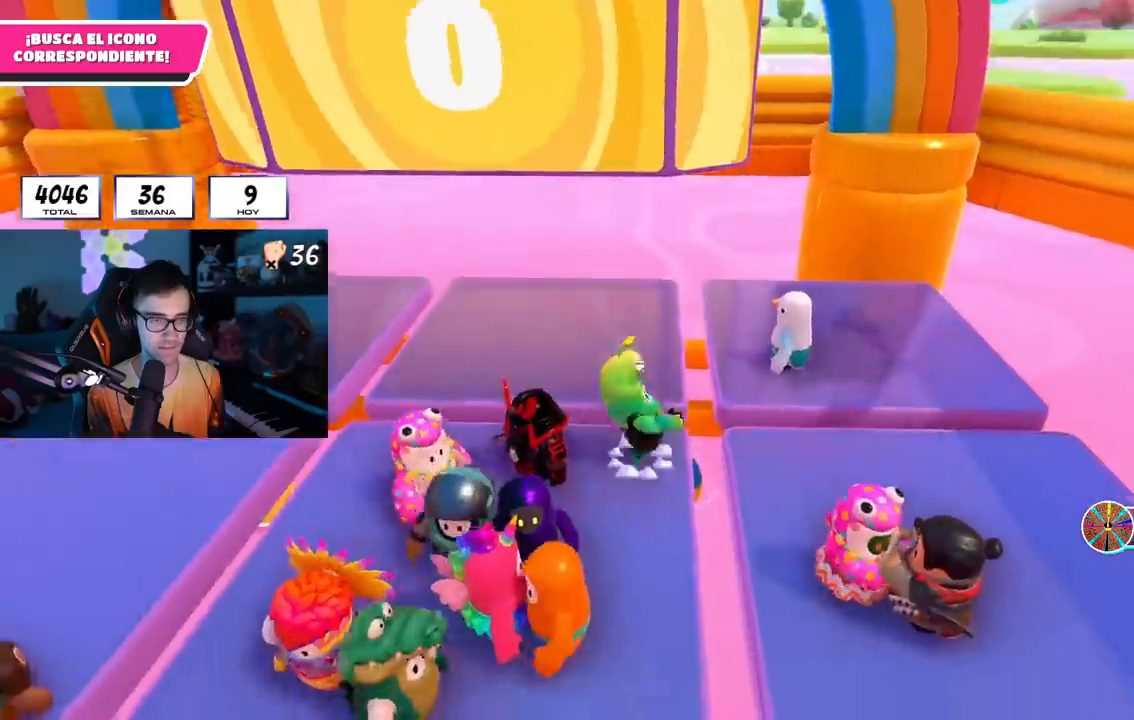
{"buttons": [], "left_stick": "right", "right_stick": "center", "events": [[17, "left_stick", "left"], [184, "CROSS", "up"], [217, "left_stick", "up"], [301, "right_stick", "center"], [384, "left_stick", "up-right"], [501, "left_stick", "right"]]}
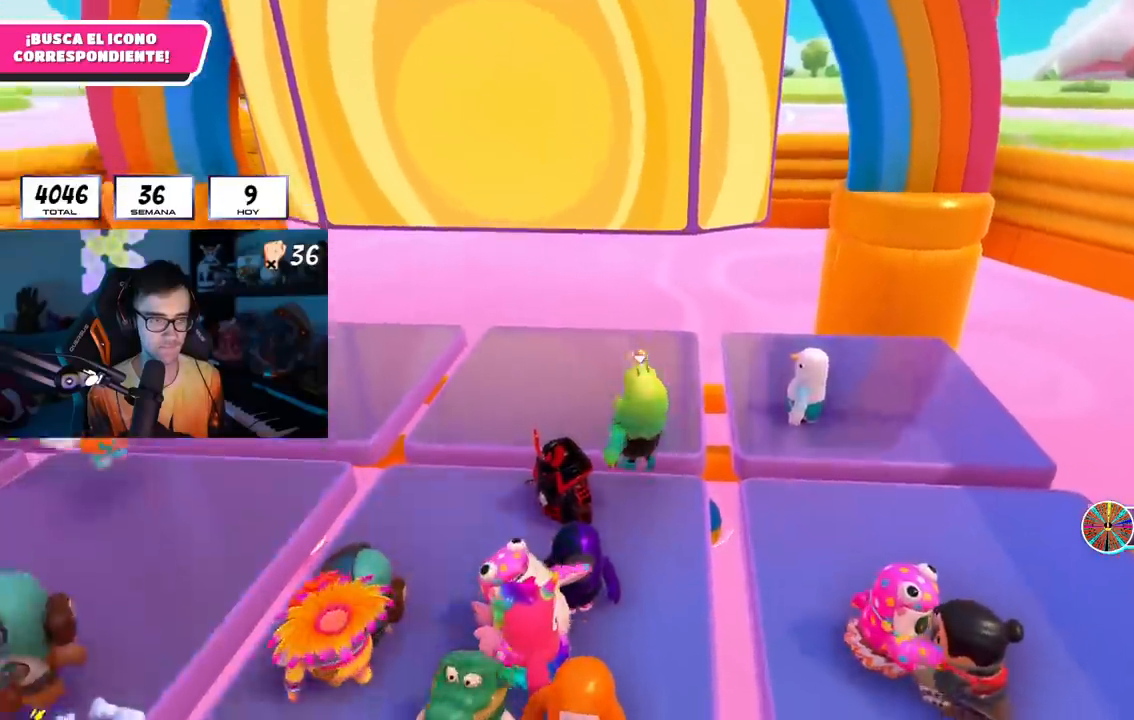
{"buttons": [], "left_stick": "up-right", "right_stick": "center", "events": [[83, "left_stick", "down-right"], [117, "CROSS", "down"], [233, "left_stick", "left"], [367, "CROSS", "up"], [367, "left_stick", "up"], [383, "R1", "down"], [467, "R1", "up"], [467, "left_stick", "up-right"]]}
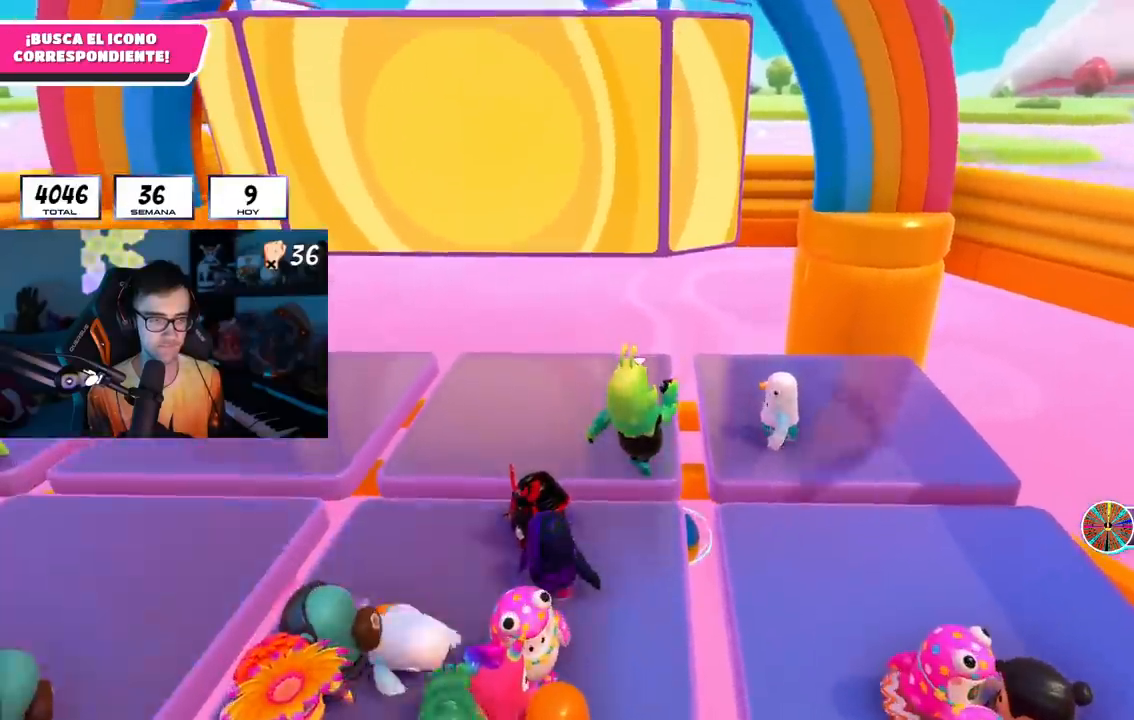
{"buttons": [], "left_stick": "up", "right_stick": "center", "events": [[184, "left_stick", "down-right"], [250, "CROSS", "down"], [250, "left_stick", "down-left"], [301, "left_stick", "left"], [434, "CROSS", "up"], [434, "left_stick", "up"]]}
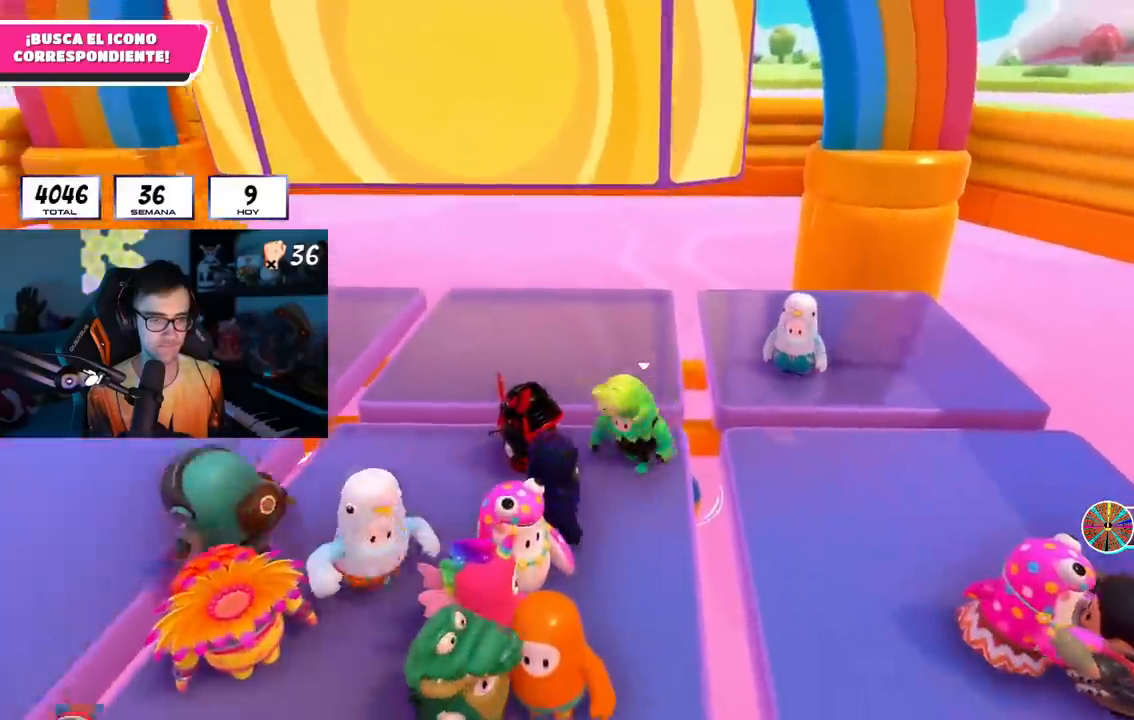
{"buttons": [], "left_stick": "up-left", "right_stick": "center", "events": [[33, "left_stick", "right"], [250, "CROSS", "down"], [267, "left_stick", "down"], [317, "left_stick", "left"], [417, "CROSS", "up"], [417, "left_stick", "up-left"]]}
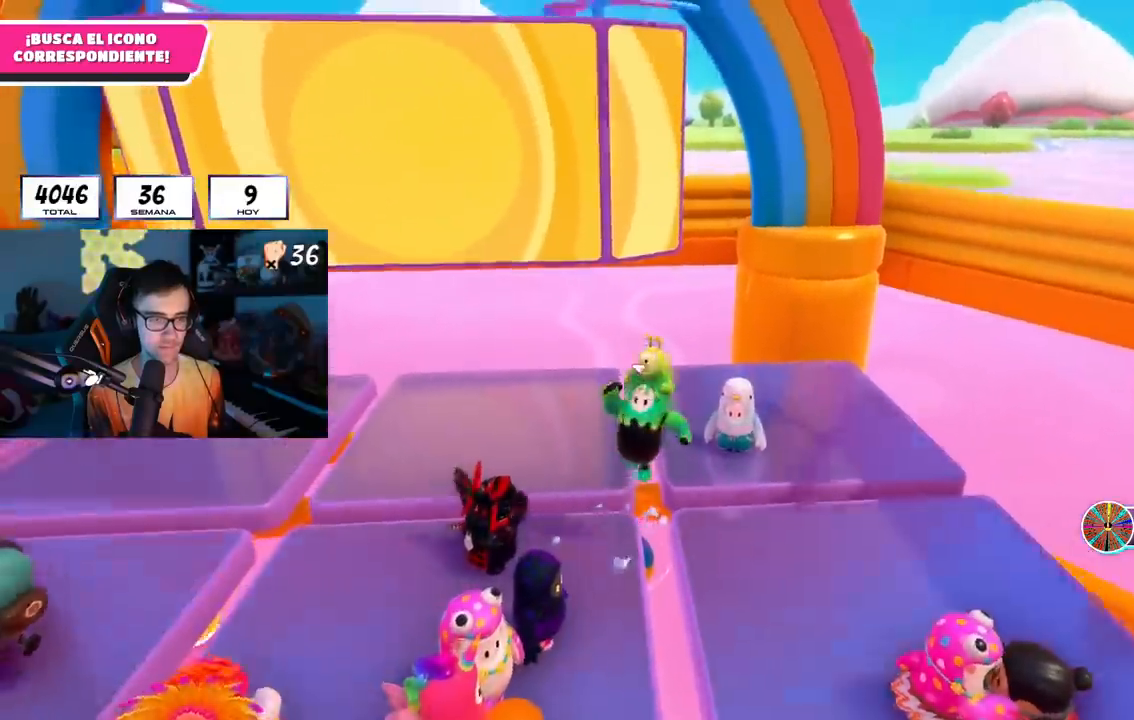
{"buttons": ["CROSS"], "left_stick": "center", "right_stick": "center", "events": [[67, "left_stick", "up-right"], [167, "left_stick", "down-right"], [250, "left_stick", "down-left"], [351, "left_stick", "center"], [417, "CROSS", "down"]]}
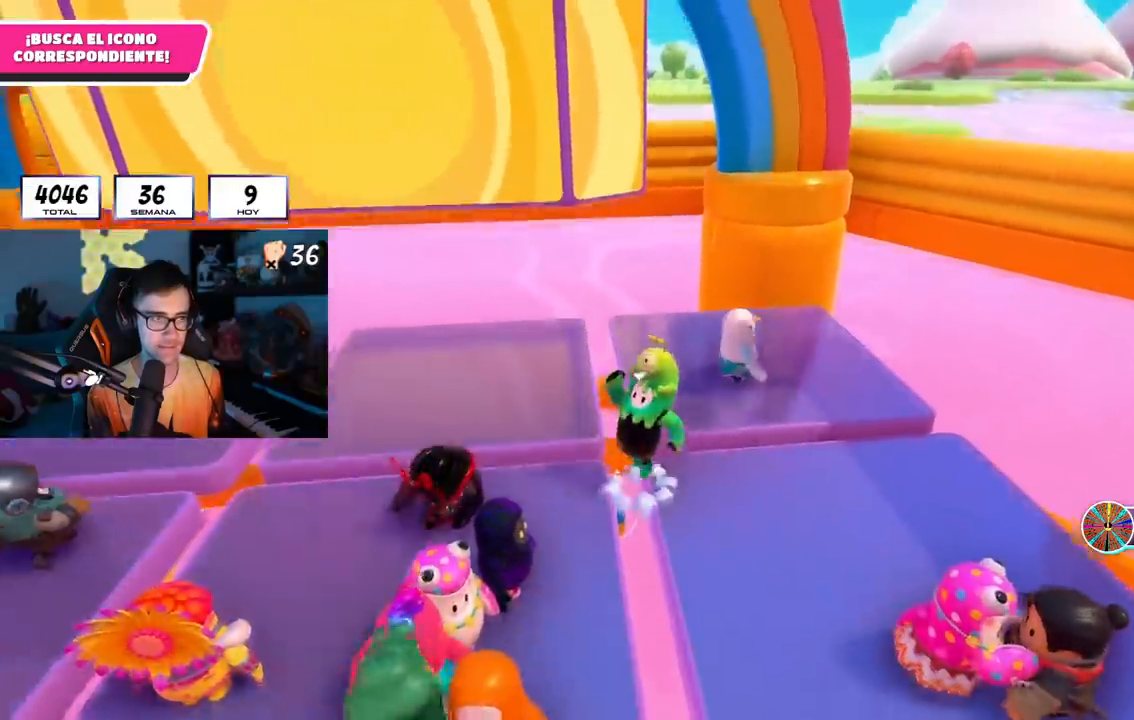
{"buttons": [], "left_stick": "up-right", "right_stick": "center", "events": [[133, "CROSS", "up"], [317, "left_stick", "left"], [383, "left_stick", "center"], [467, "left_stick", "up-right"]]}
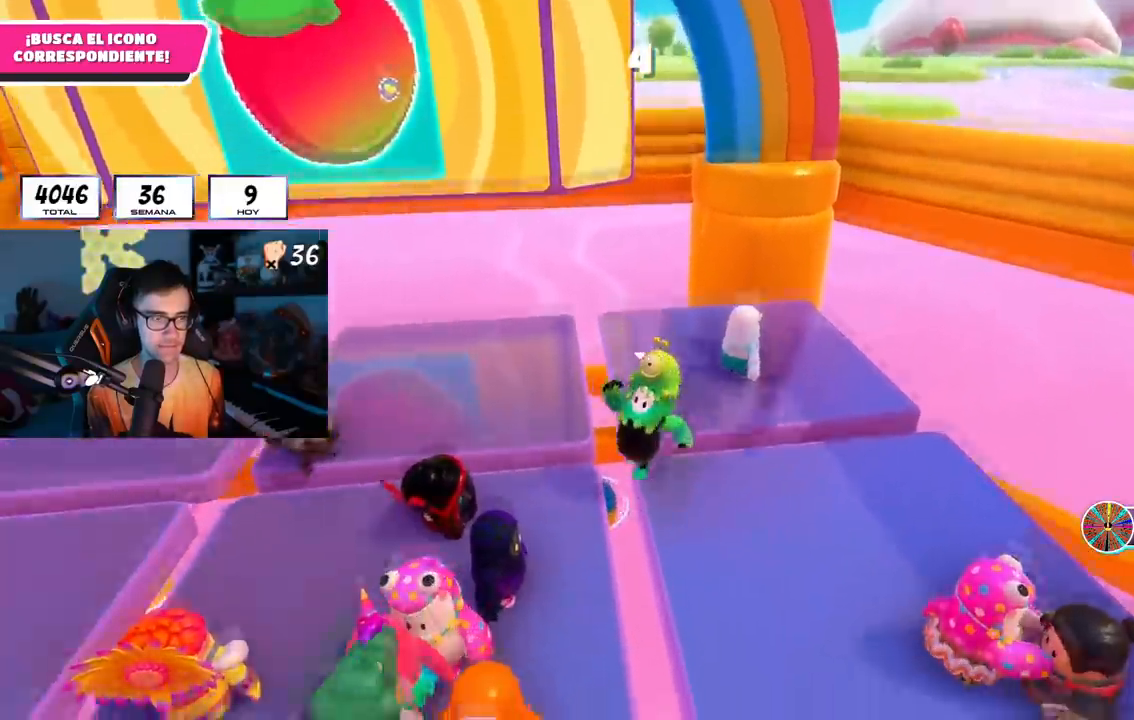
{"buttons": [], "left_stick": "up-right", "right_stick": "center", "events": [[100, "CROSS", "down"], [200, "SQUARE", "down"], [217, "CROSS", "up"], [451, "SQUARE", "up"]]}
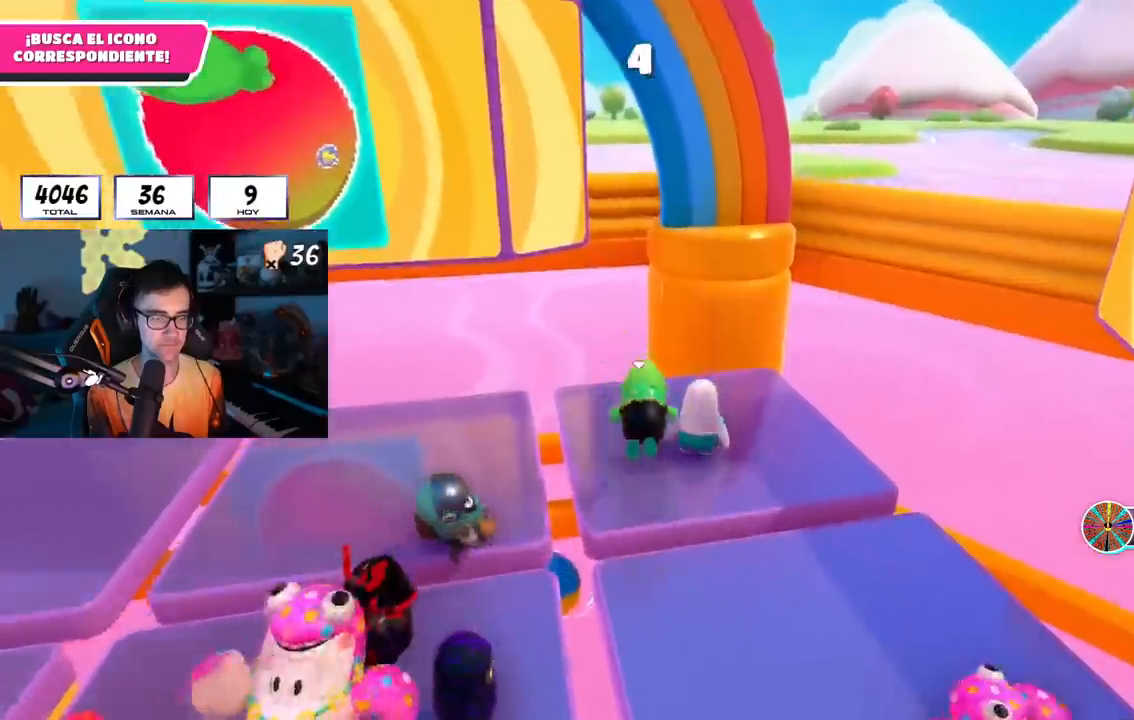
{"buttons": [], "left_stick": "up-right", "right_stick": "center", "events": [[33, "right_stick", "down-left"], [417, "right_stick", "center"]]}
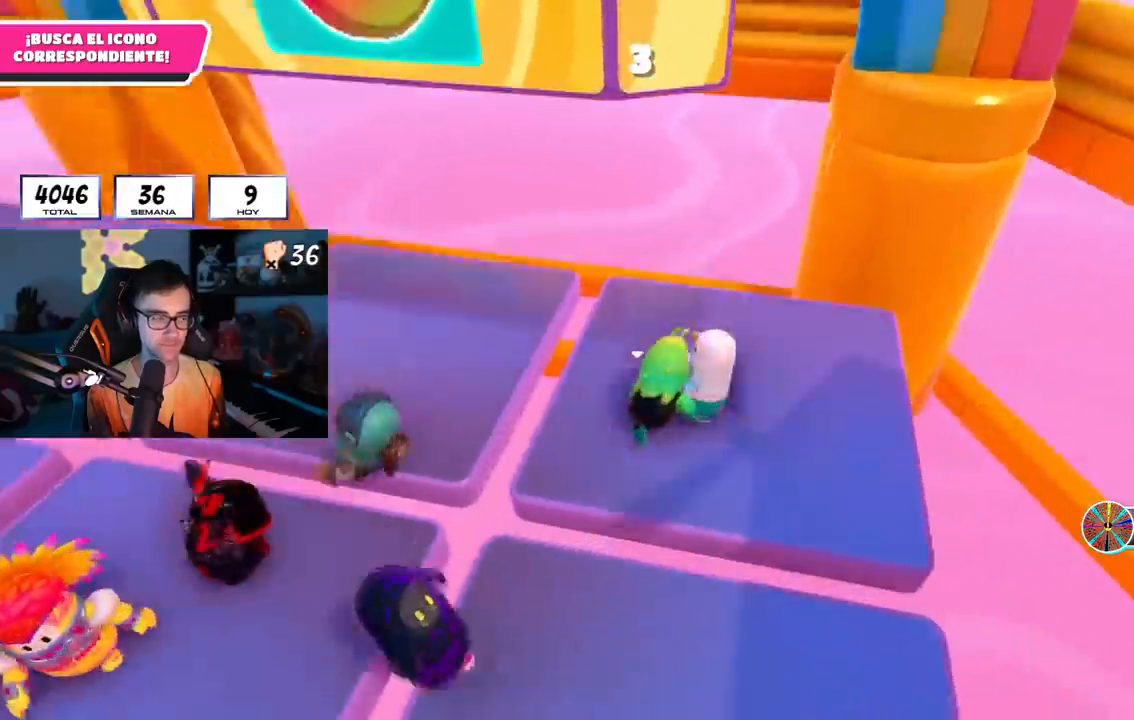
{"buttons": [], "left_stick": "center", "right_stick": "center", "events": [[134, "left_stick", "center"]]}
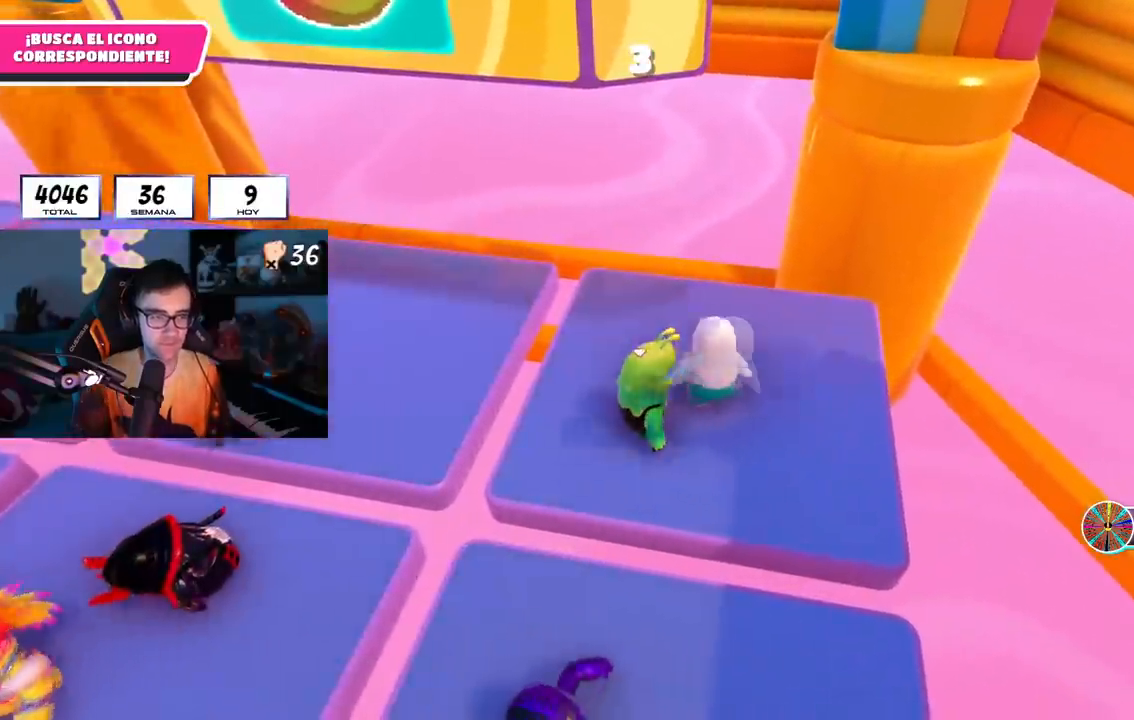
{"buttons": [], "left_stick": "center", "right_stick": "center", "events": [[50, "left_stick", "up-right"], [150, "left_stick", "center"]]}
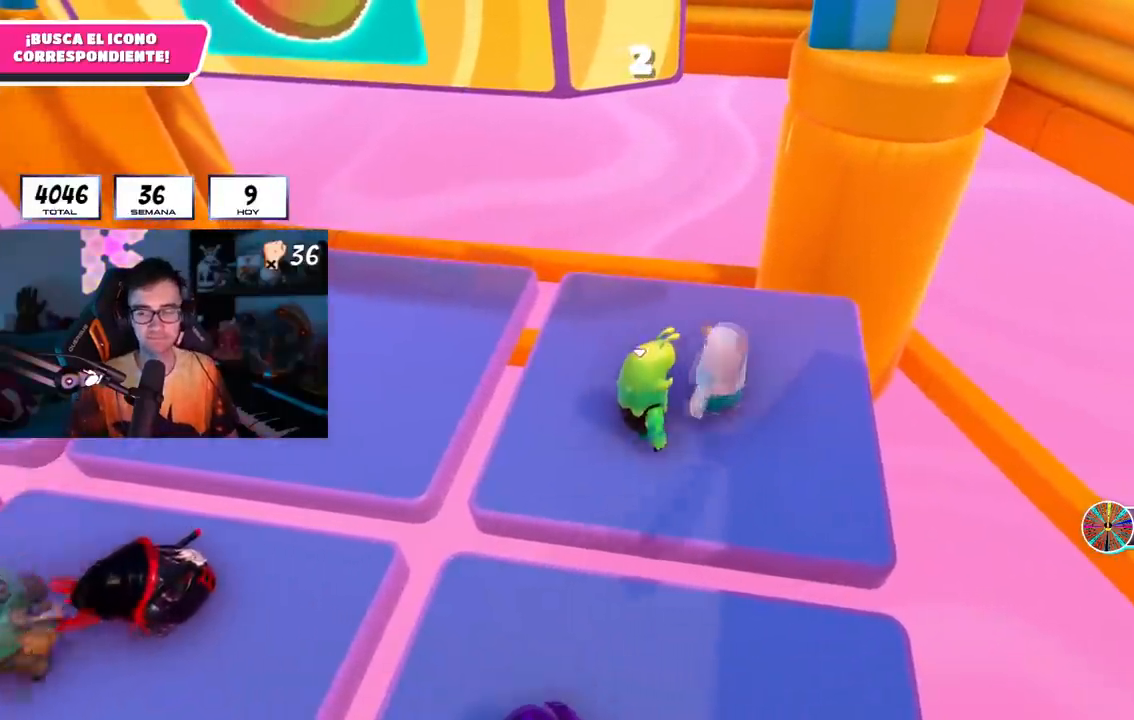
{"buttons": [], "left_stick": "center", "right_stick": "center", "events": []}
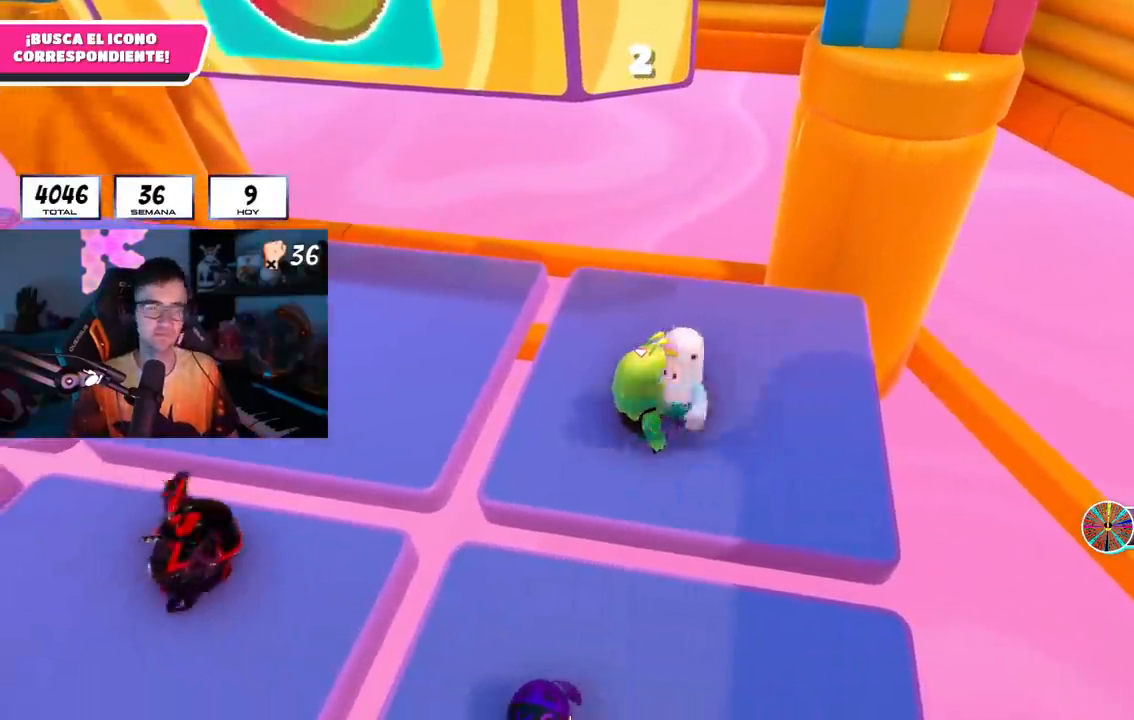
{"buttons": [], "left_stick": "center", "right_stick": "center", "events": []}
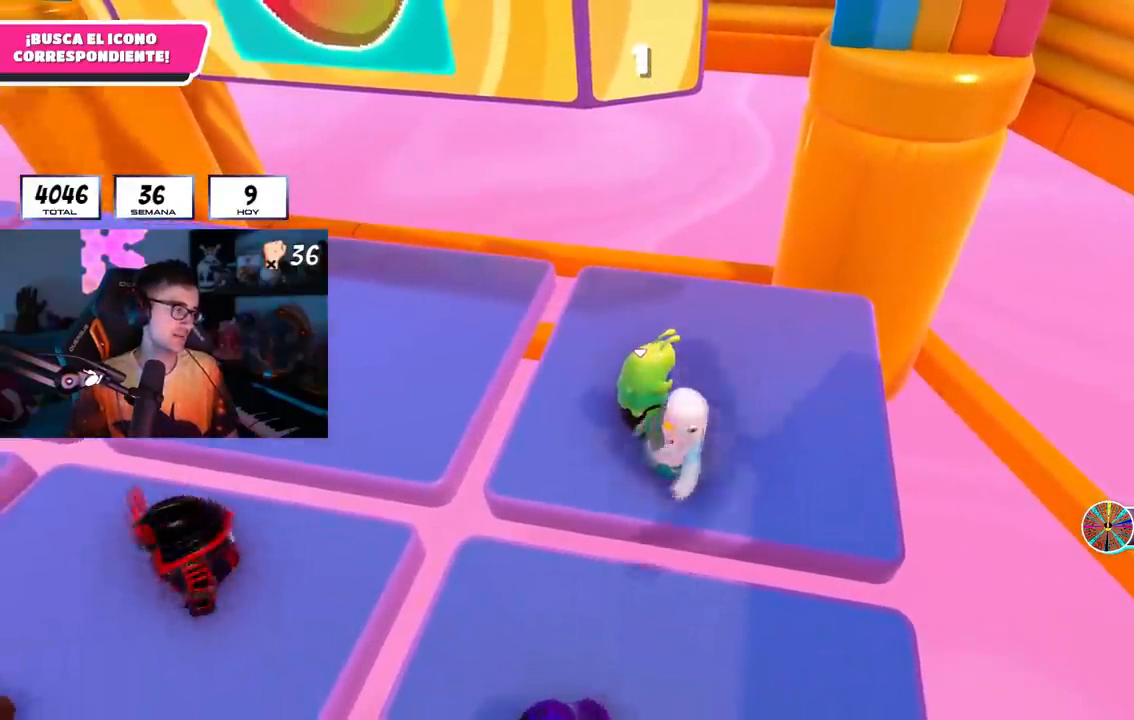
{"buttons": [], "left_stick": "center", "right_stick": "center", "events": [[166, "left_stick", "up"], [350, "left_stick", "center"]]}
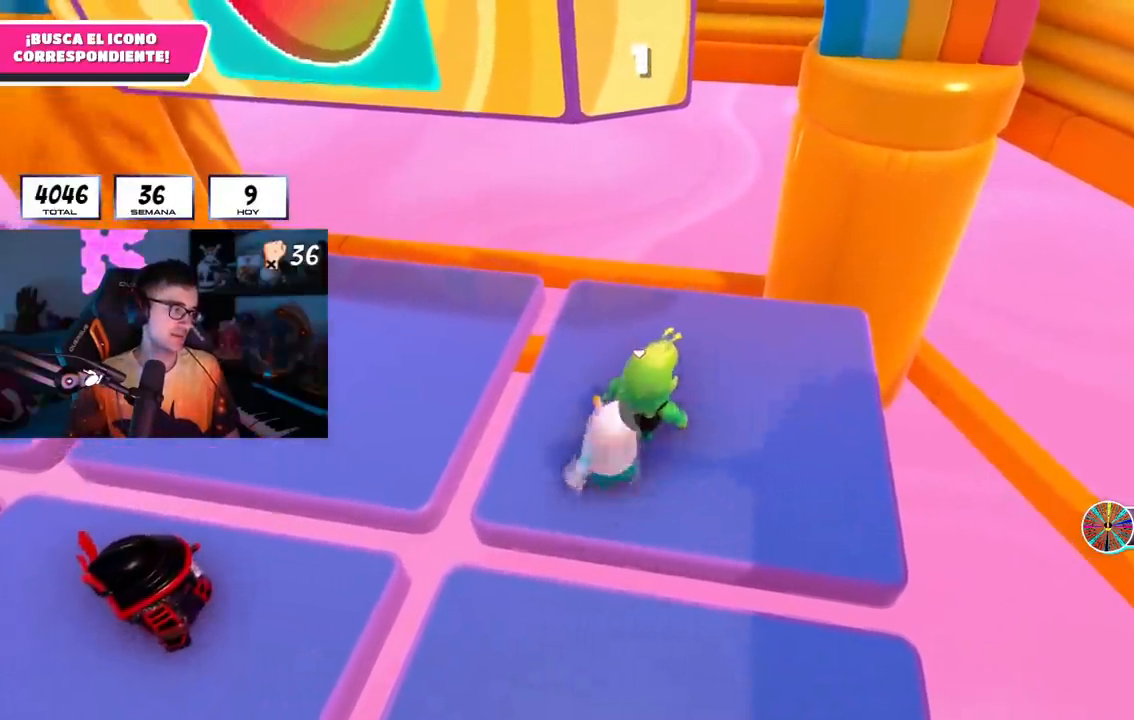
{"buttons": [], "left_stick": "center", "right_stick": "center", "events": [[134, "left_stick", "down-left"], [267, "left_stick", "center"]]}
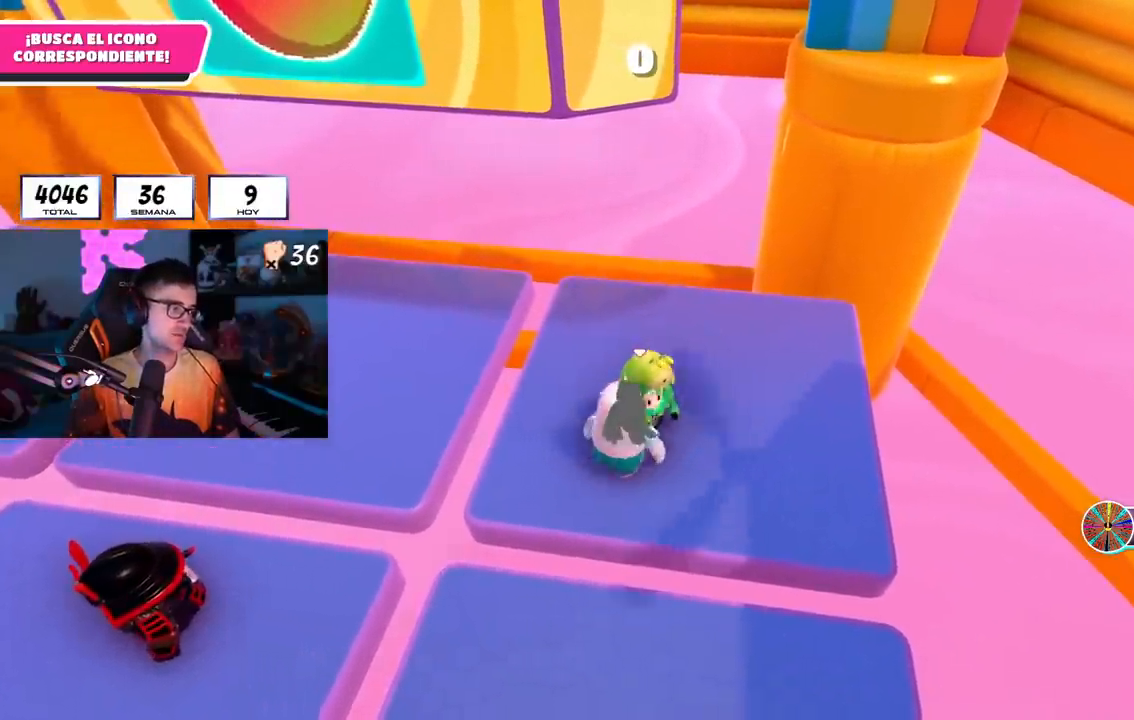
{"buttons": [], "left_stick": "center", "right_stick": "center", "events": []}
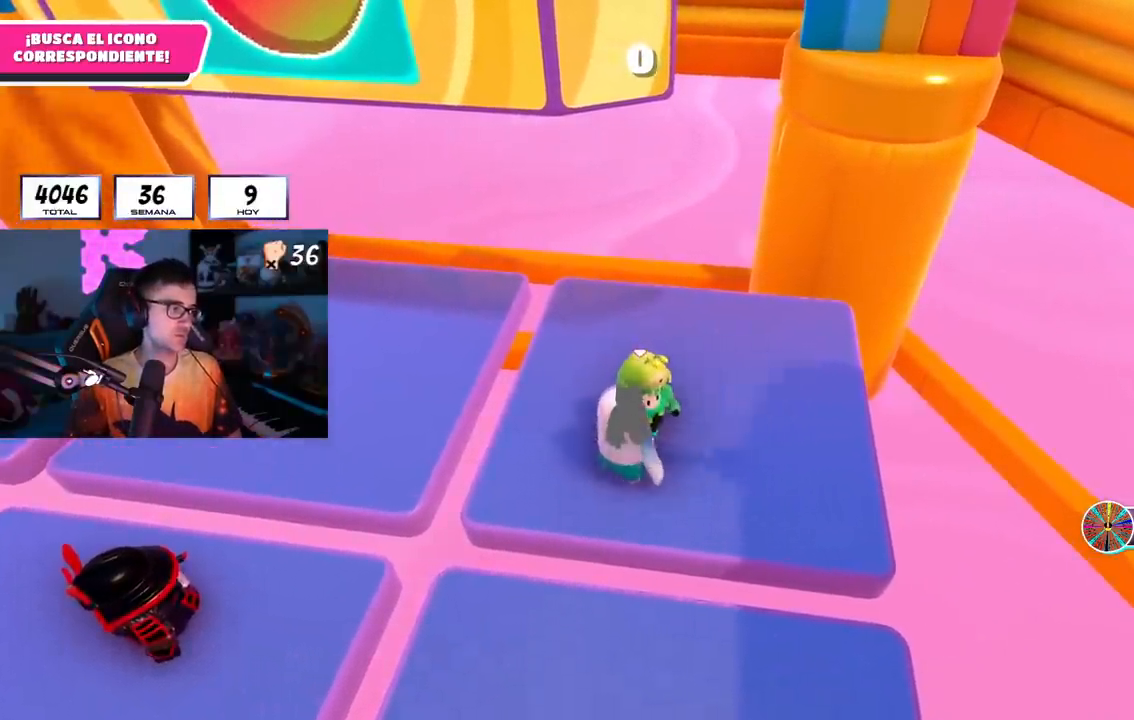
{"buttons": [], "left_stick": "center", "right_stick": "center", "events": [[334, "left_stick", "left"], [484, "left_stick", "center"]]}
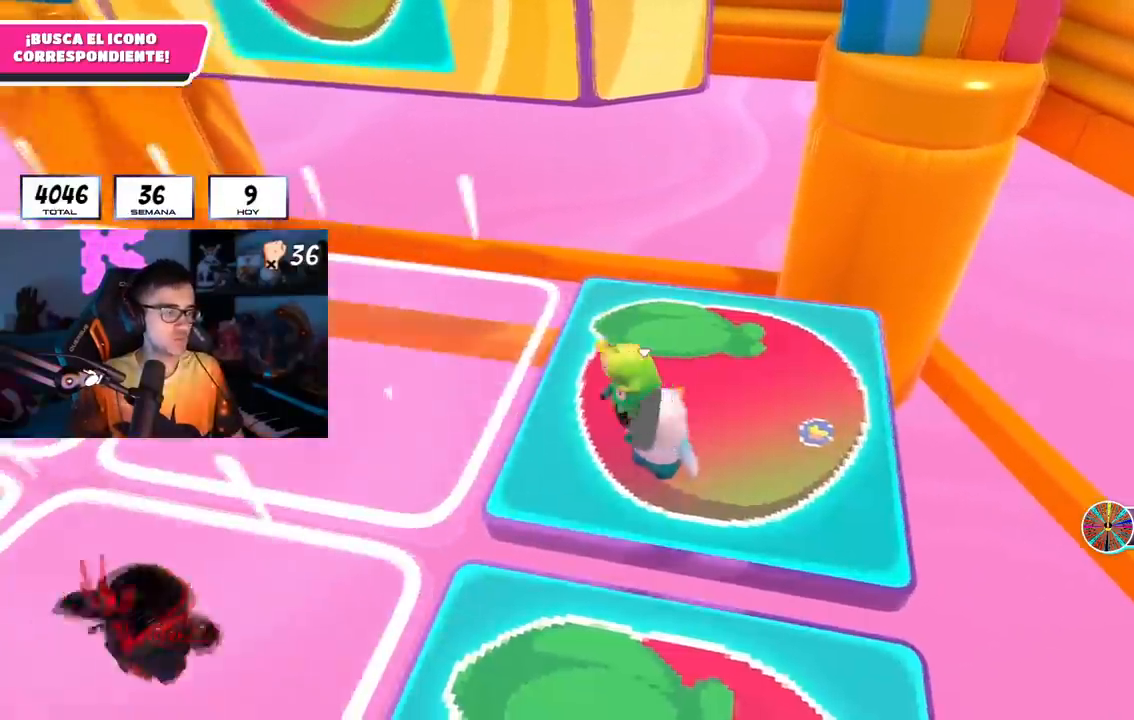
{"buttons": [], "left_stick": "up-right", "right_stick": "center", "events": [[200, "left_stick", "down"], [383, "left_stick", "up-right"]]}
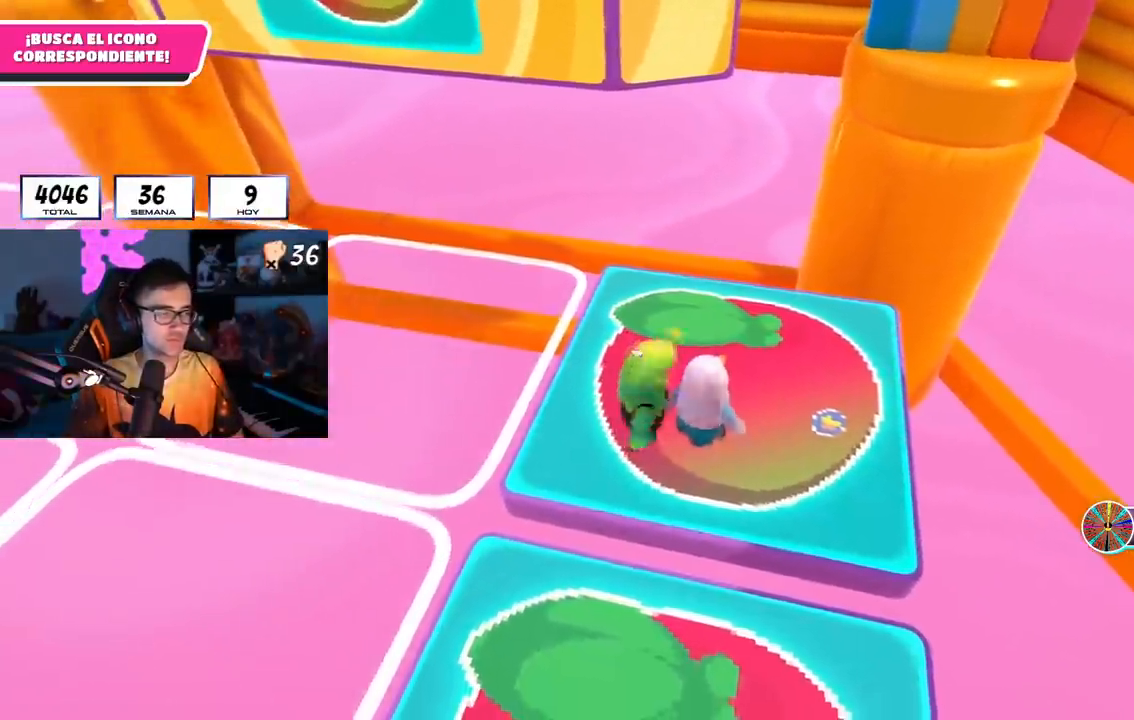
{"buttons": [], "left_stick": "center", "right_stick": "center", "events": [[67, "left_stick", "center"]]}
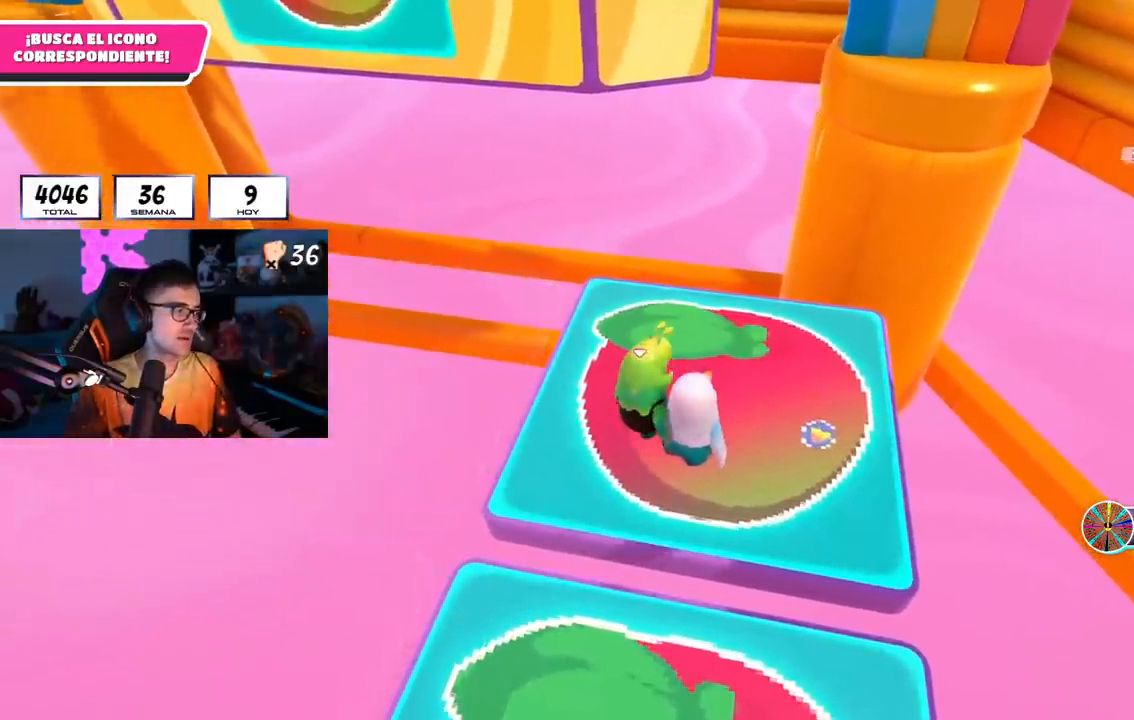
{"buttons": [], "left_stick": "center", "right_stick": "center", "events": []}